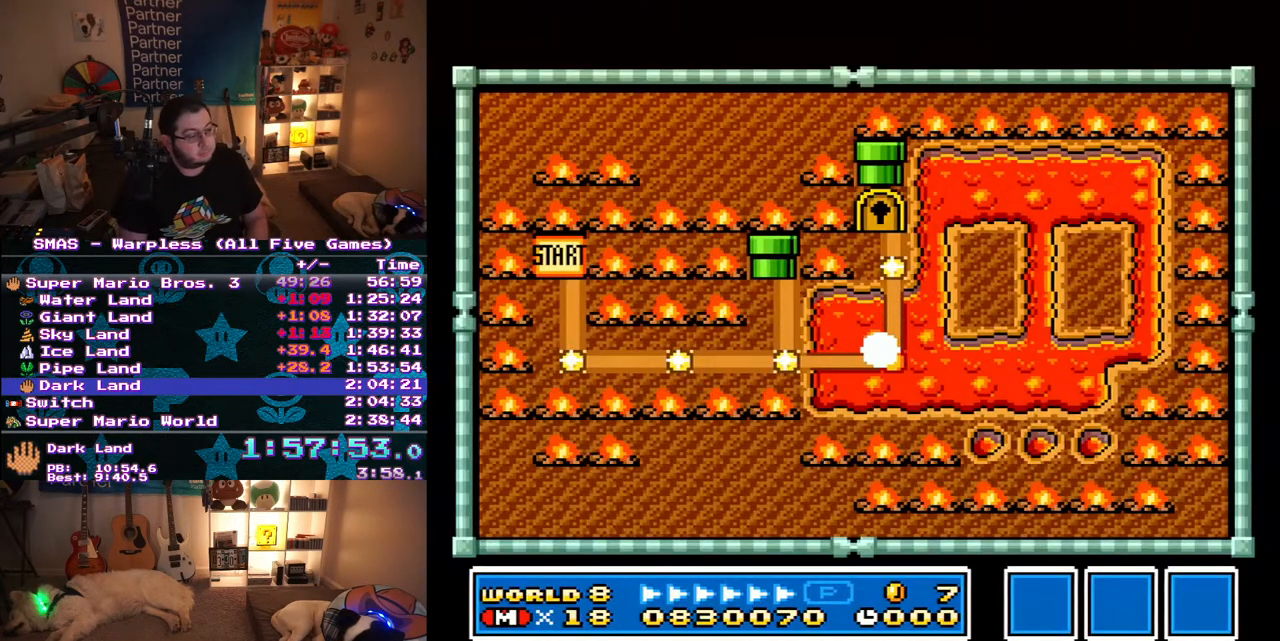
Gameplay with a controller (Nintendo layout); each line is a JSON object with the inputs held at the frame after it. "events" lists button and stick changes between this image and that frame as [ms after this image, input, new state], when the widget could be followed in between. Not read: L3 R3.
{"buttons": ["DPAD_UP"], "events": [[483, "DPAD_UP", "down"]]}
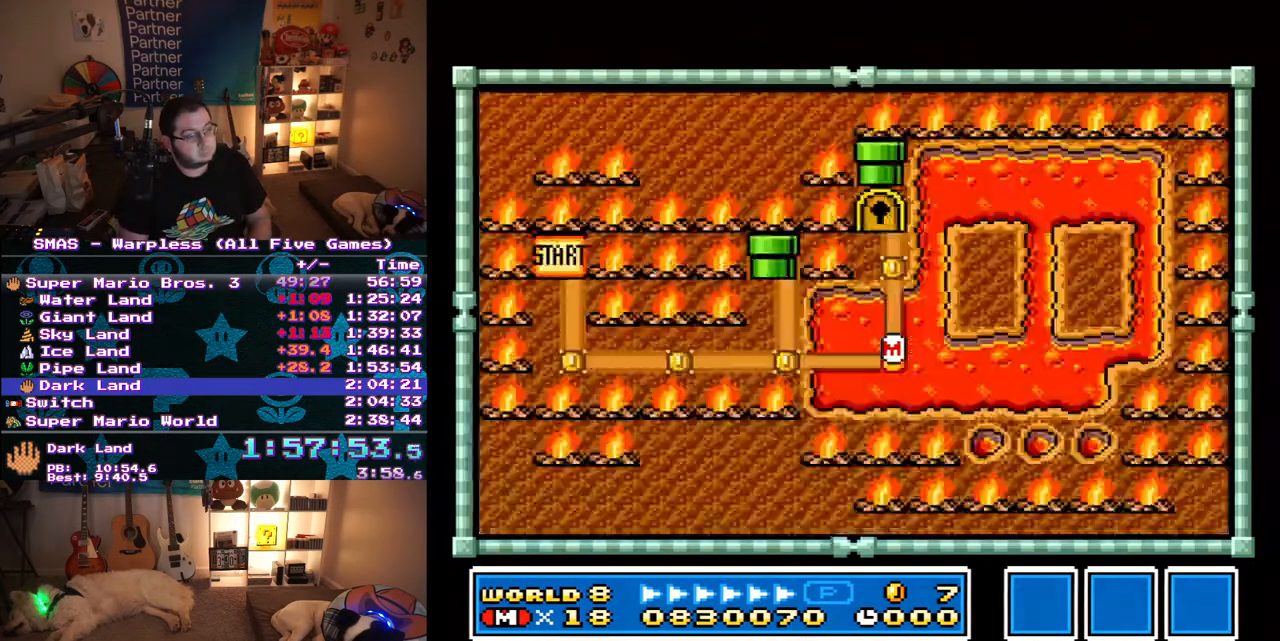
{"buttons": ["DPAD_UP"], "events": []}
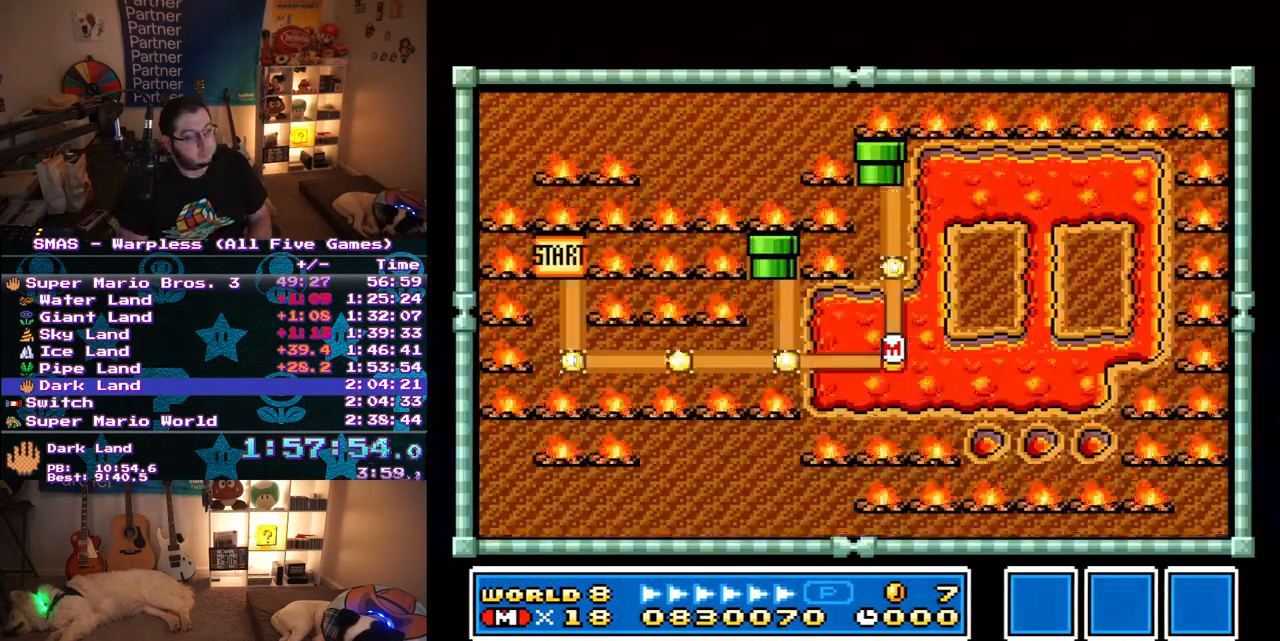
{"buttons": [], "events": [[467, "DPAD_UP", "up"]]}
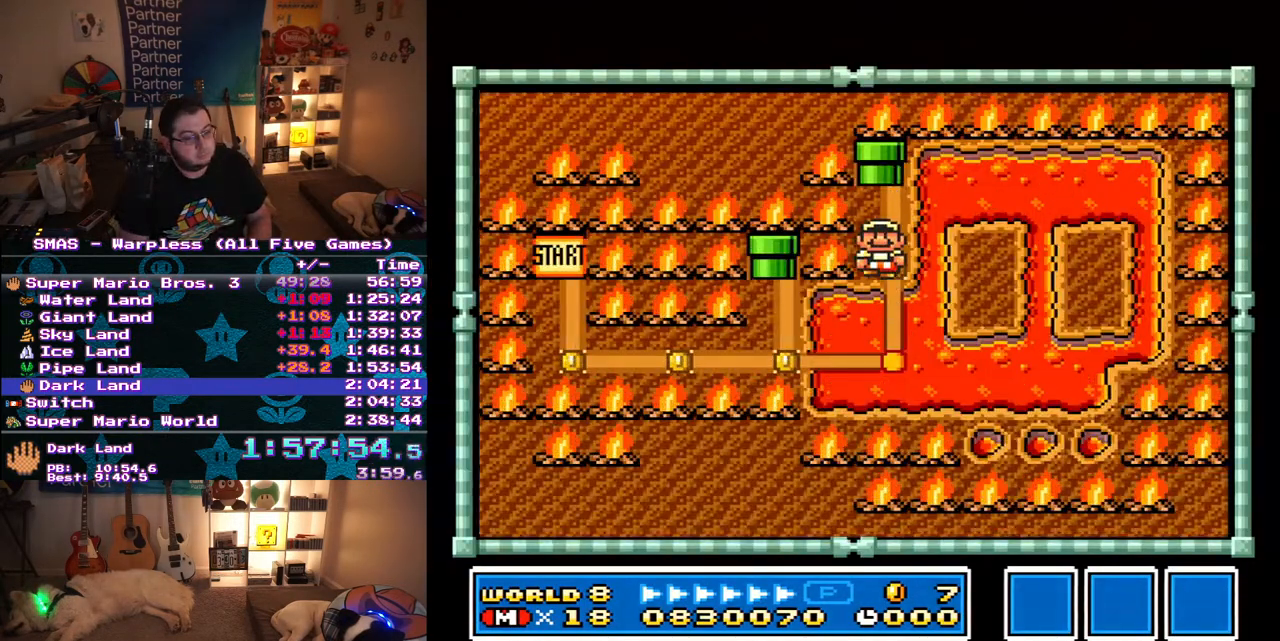
{"buttons": [], "events": [[83, "DPAD_UP", "down"], [250, "DPAD_UP", "up"], [333, "B", "down"], [500, "B", "up"]]}
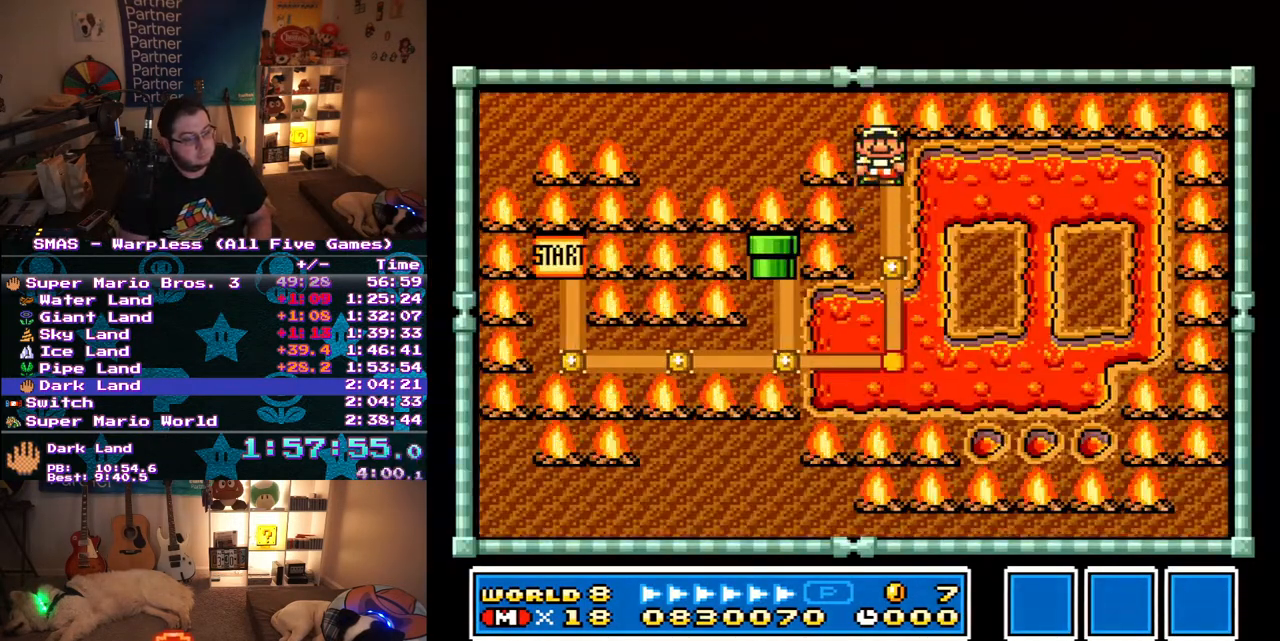
{"buttons": ["Y", "DPAD_RIGHT"], "events": [[183, "DPAD_RIGHT", "down"], [250, "Y", "down"]]}
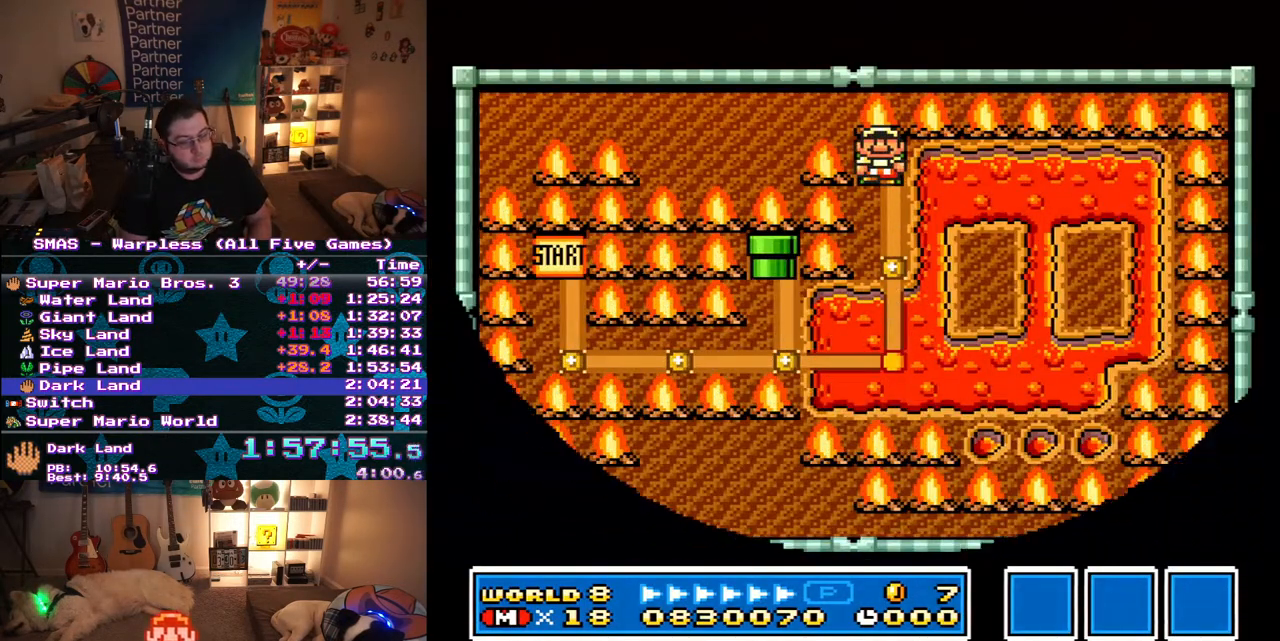
{"buttons": ["Y", "DPAD_RIGHT"], "events": []}
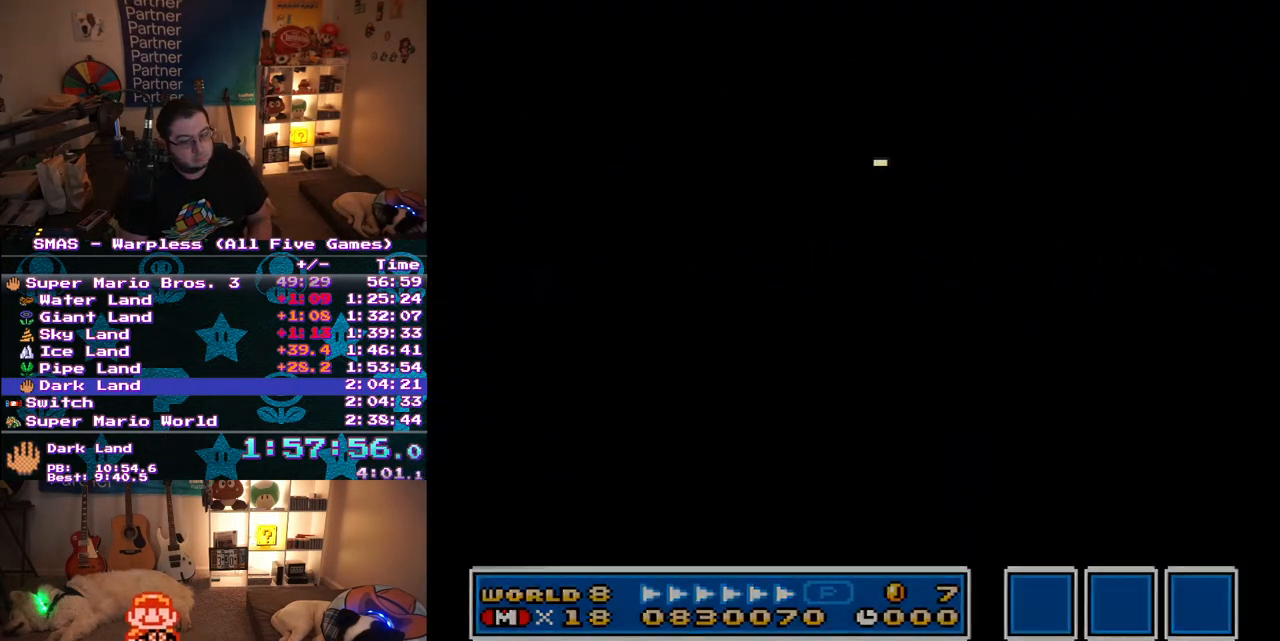
{"buttons": ["Y", "DPAD_RIGHT"], "events": []}
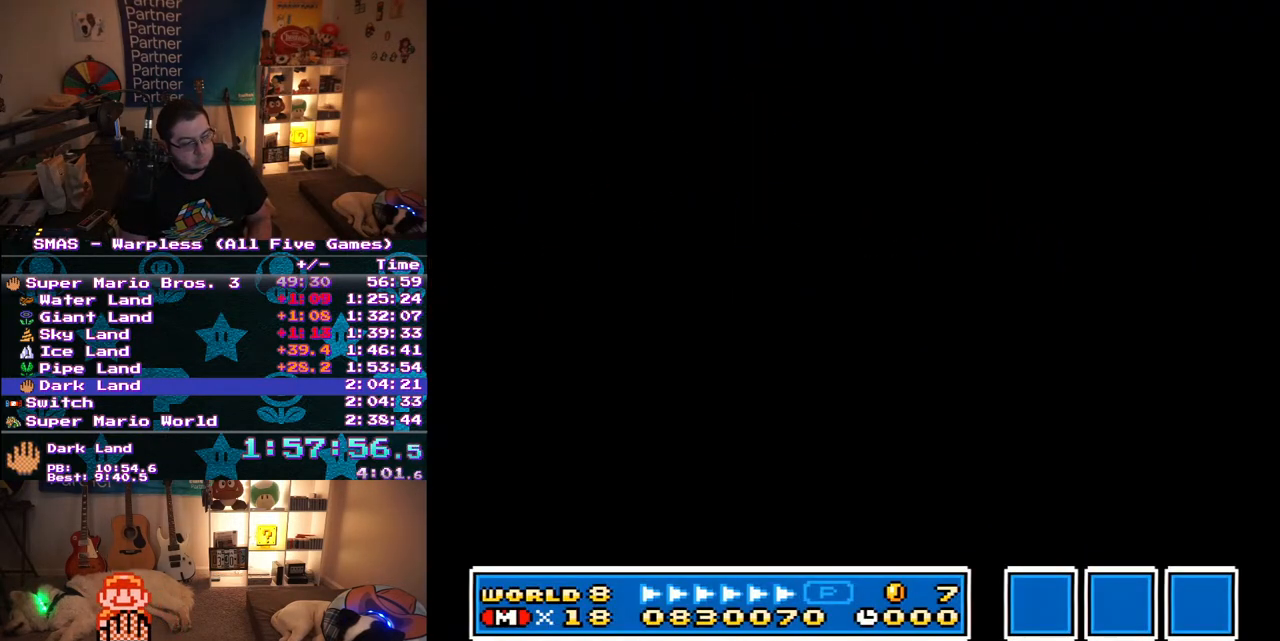
{"buttons": ["Y", "DPAD_RIGHT"], "events": []}
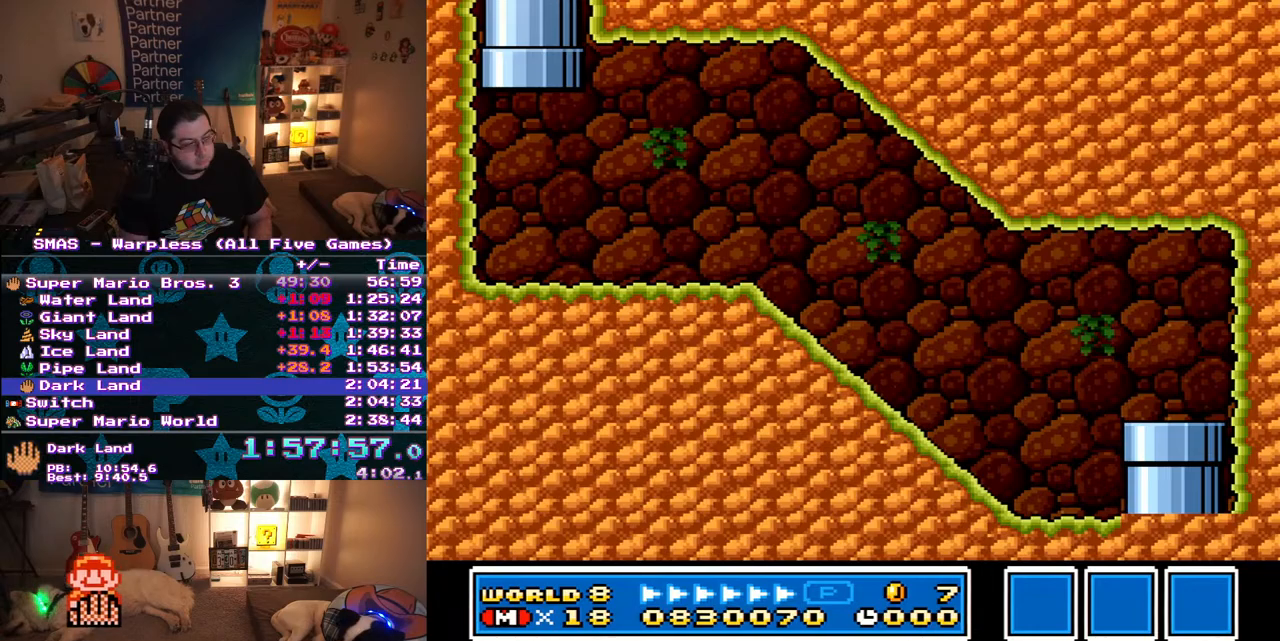
{"buttons": ["Y", "DPAD_RIGHT"], "events": []}
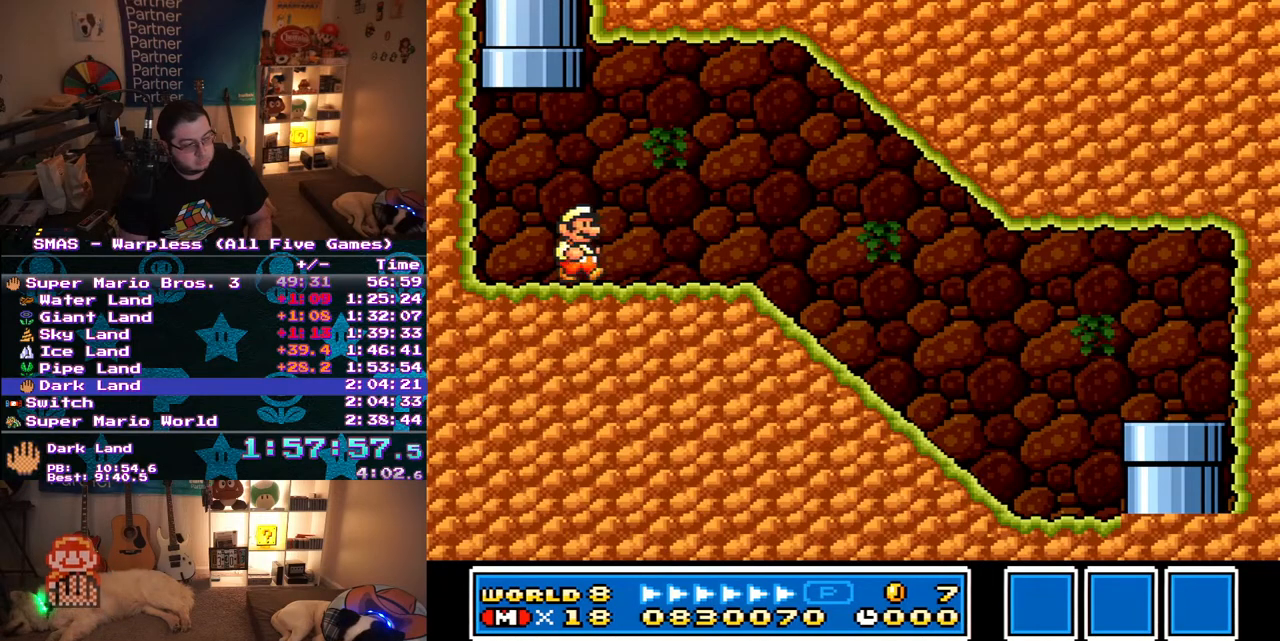
{"buttons": ["Y", "DPAD_RIGHT"], "events": []}
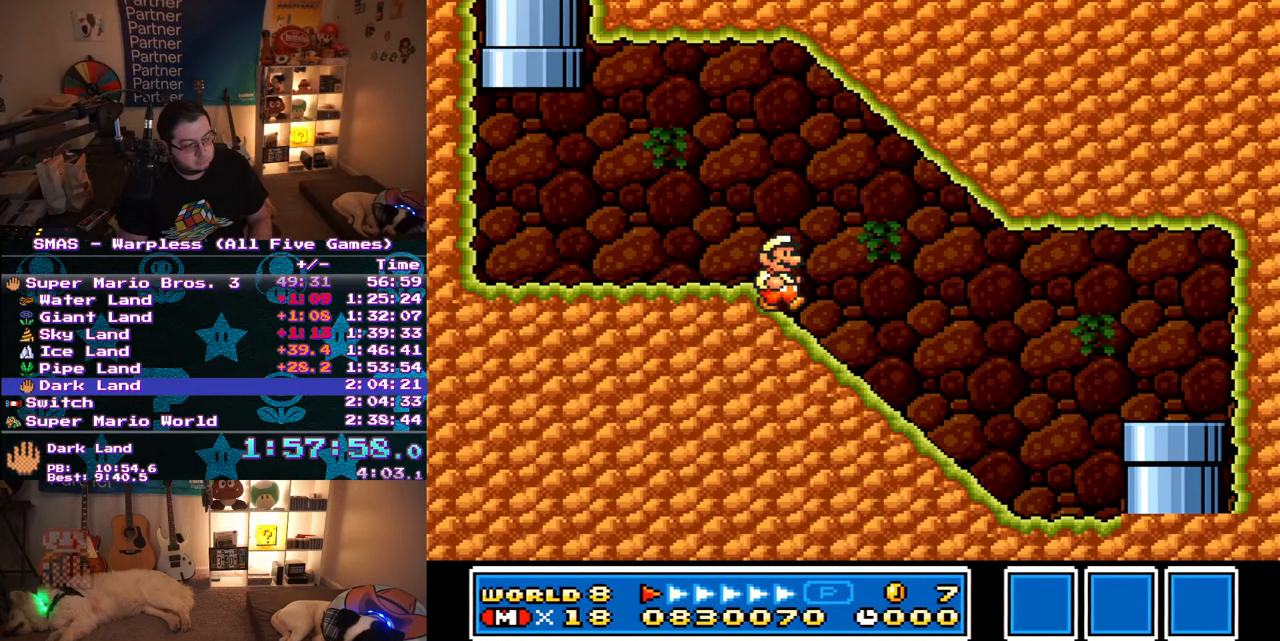
{"buttons": ["DPAD_DOWN"], "events": [[217, "B", "down"], [283, "DPAD_RIGHT", "up"], [317, "B", "up"], [317, "Y", "up"], [400, "DPAD_DOWN", "down"]]}
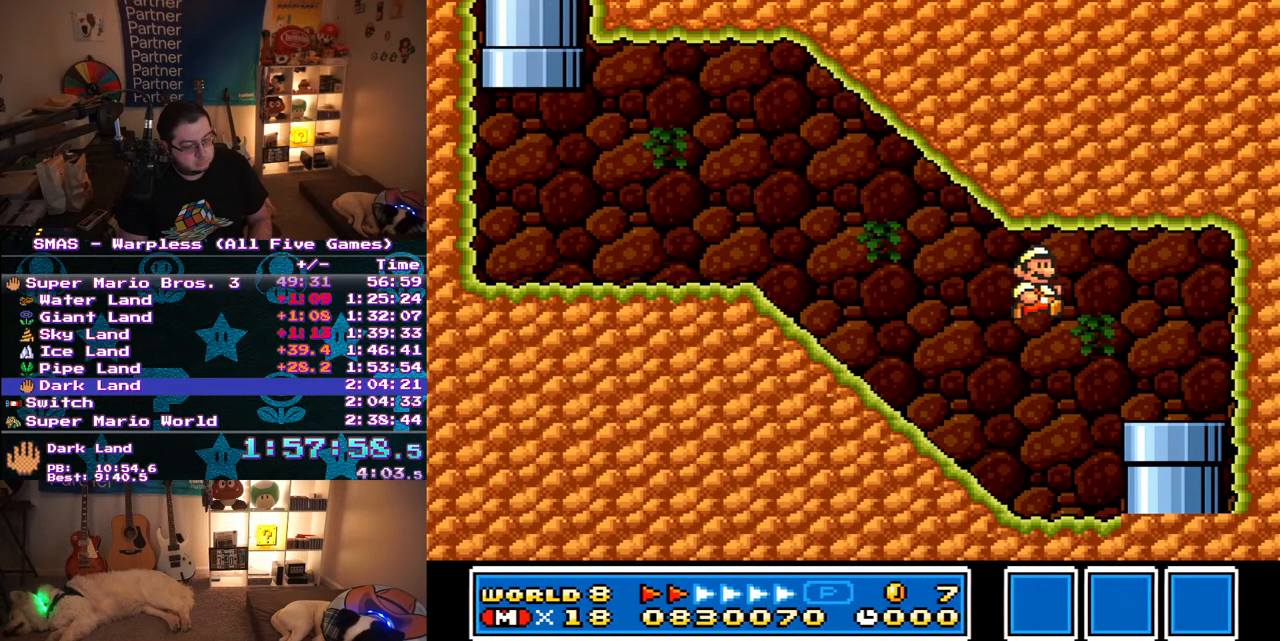
{"buttons": [], "events": [[467, "DPAD_DOWN", "up"]]}
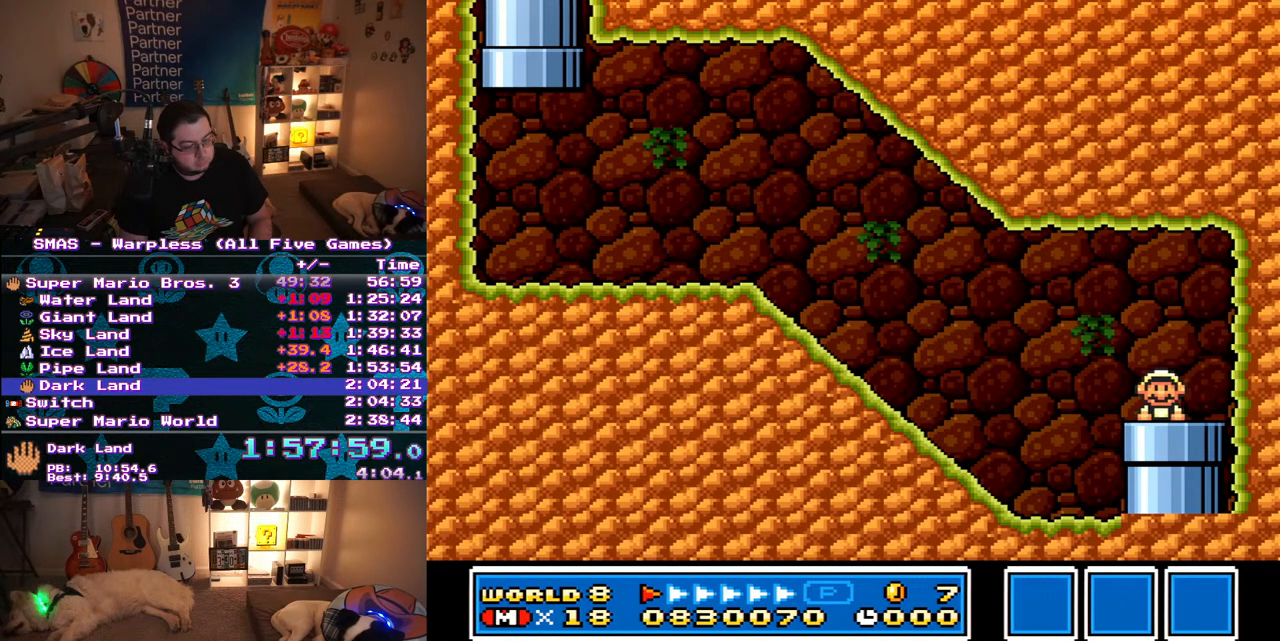
{"buttons": [], "events": []}
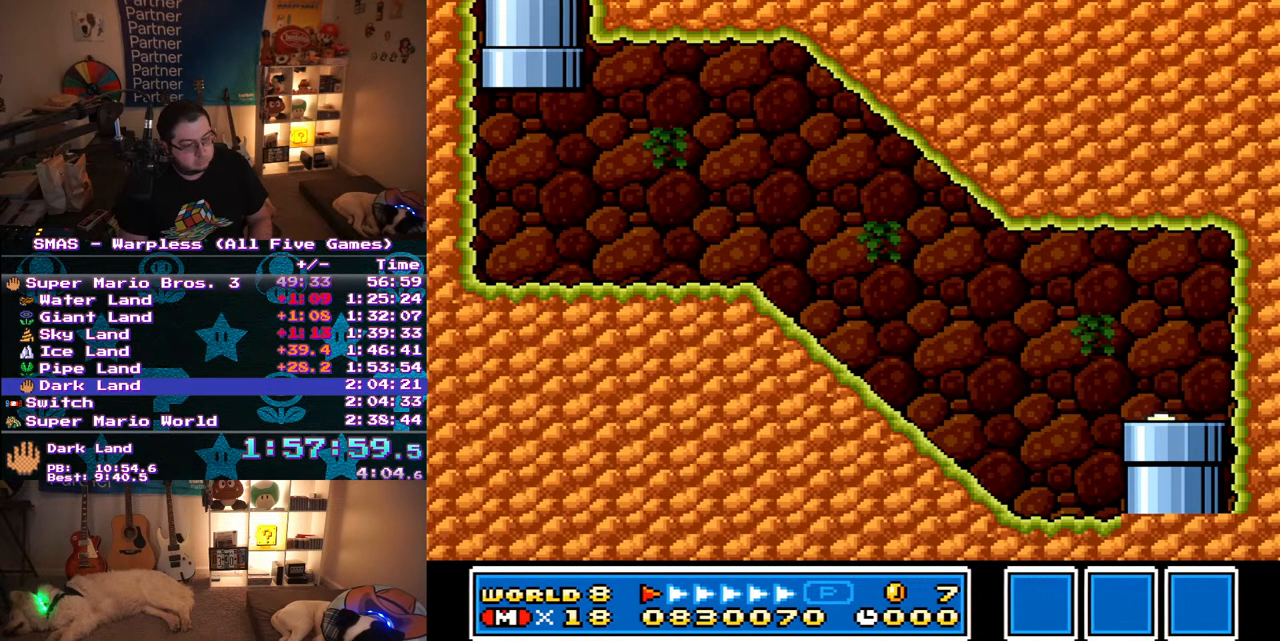
{"buttons": [], "events": []}
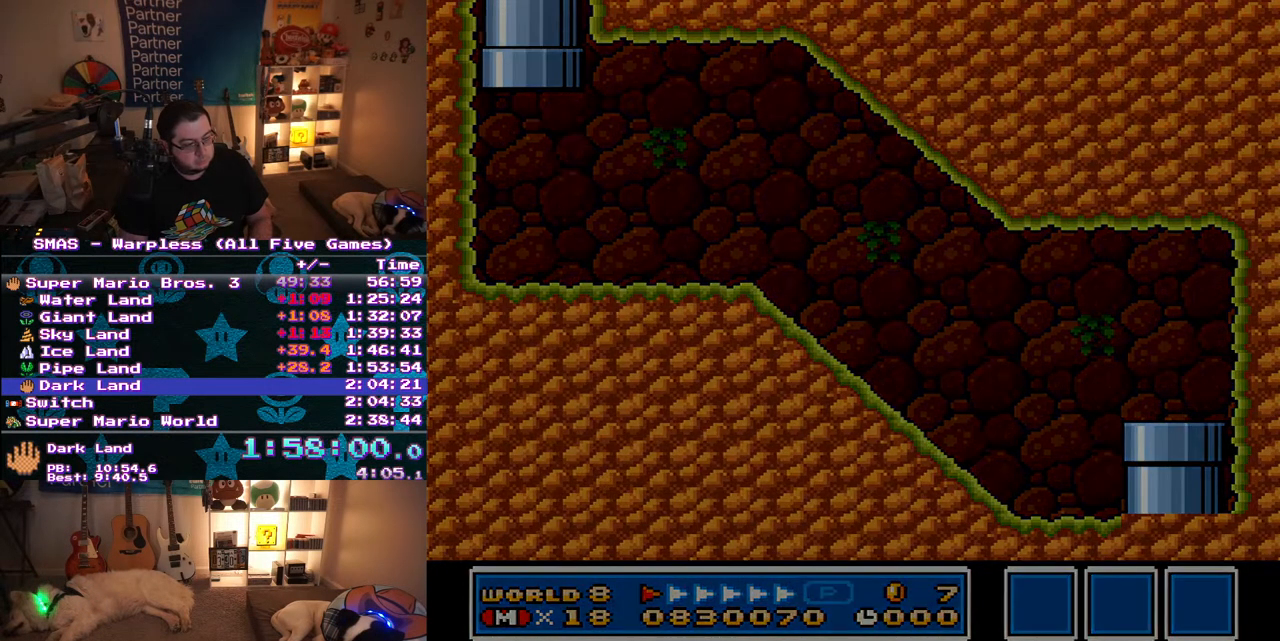
{"buttons": [], "events": []}
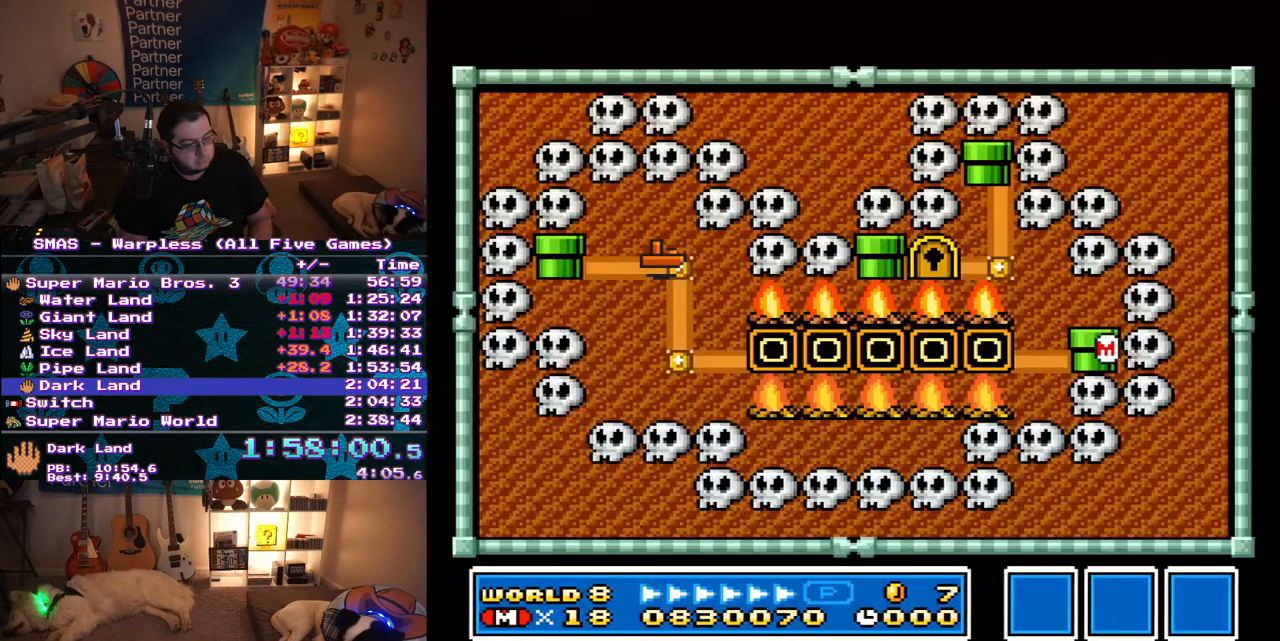
{"buttons": [], "events": []}
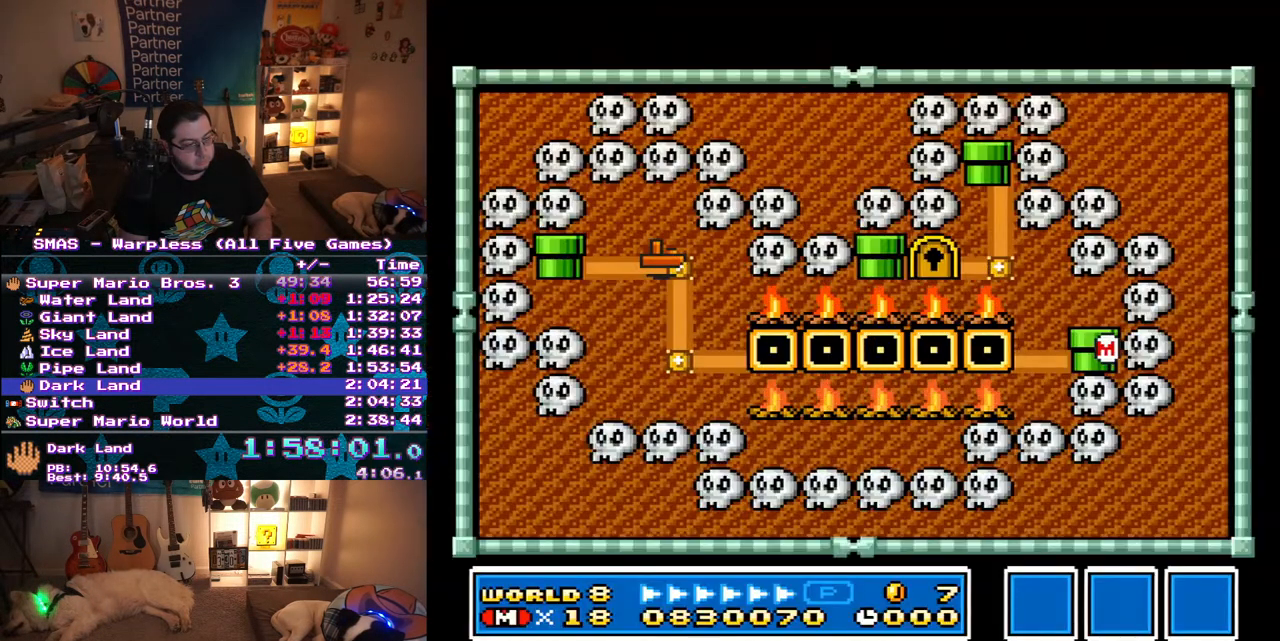
{"buttons": [], "events": [[267, "DPAD_LEFT", "down"], [417, "DPAD_LEFT", "up"]]}
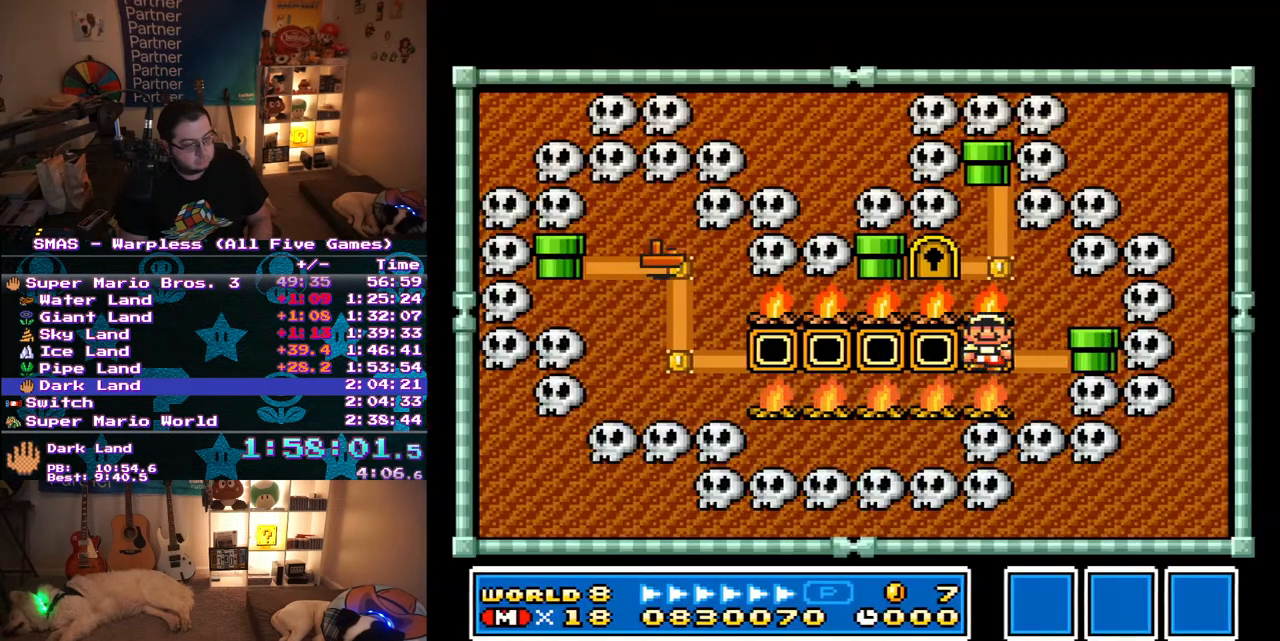
{"buttons": [], "events": [[150, "DPAD_LEFT", "down"], [300, "DPAD_LEFT", "up"]]}
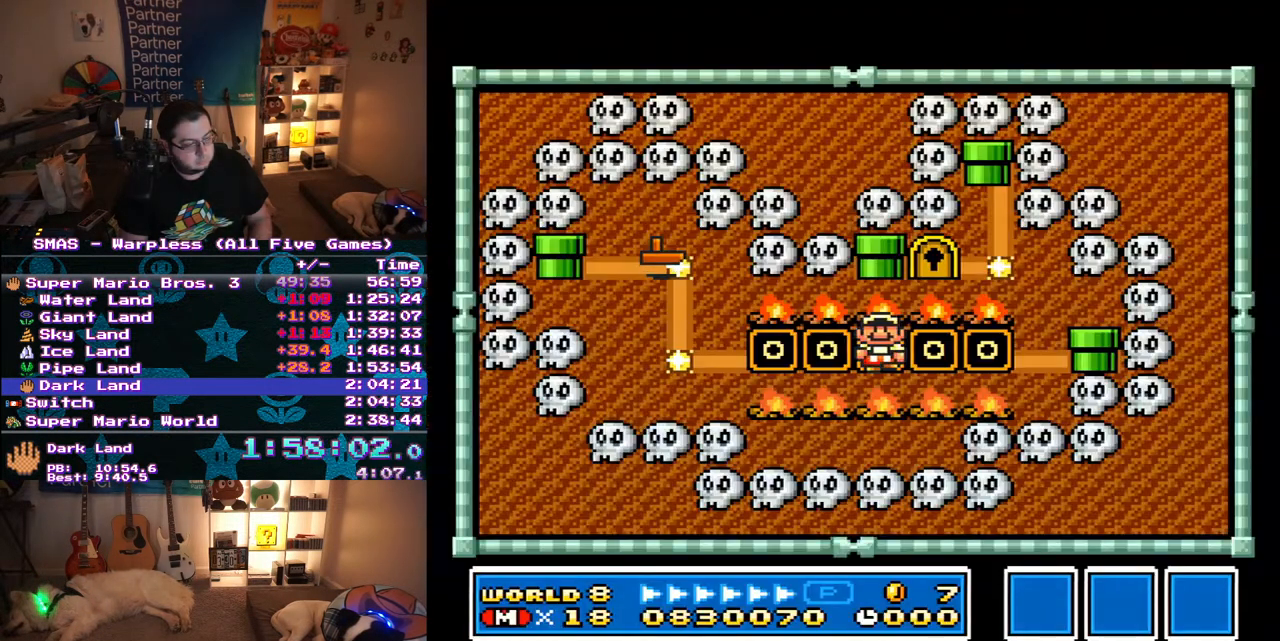
{"buttons": [], "events": [[83, "DPAD_LEFT", "down"], [233, "DPAD_LEFT", "up"]]}
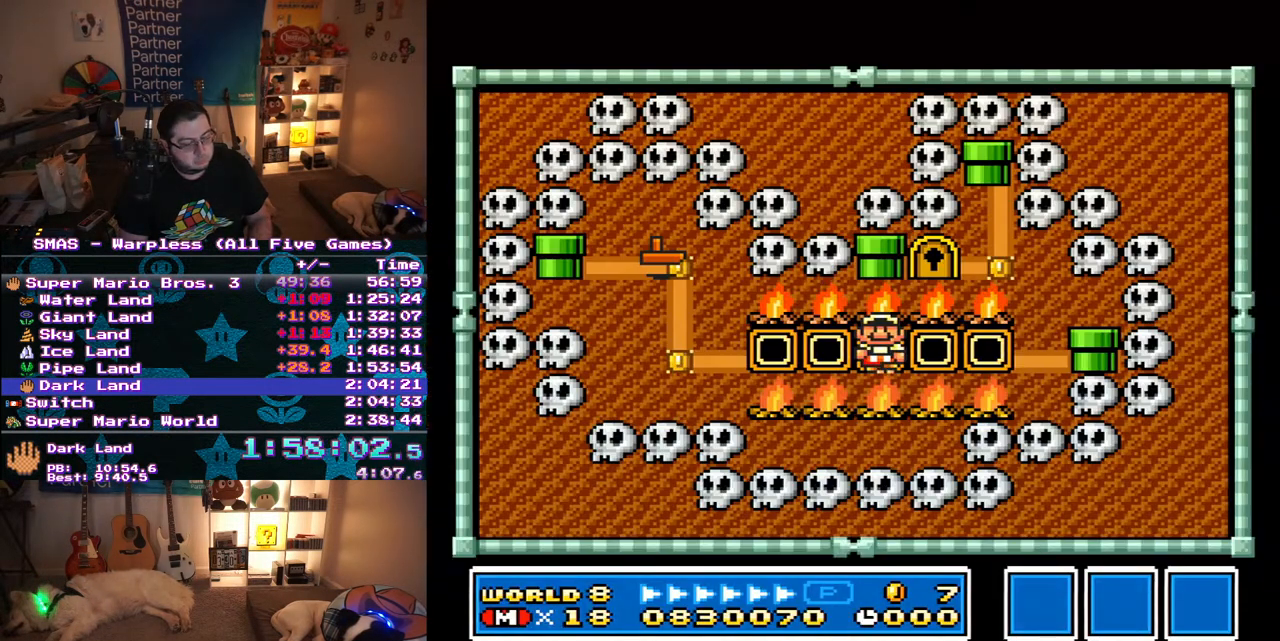
{"buttons": ["DPAD_RIGHT"], "events": [[233, "Y", "down"], [300, "DPAD_RIGHT", "down"], [317, "Y", "up"], [417, "Y", "down"], [500, "Y", "up"]]}
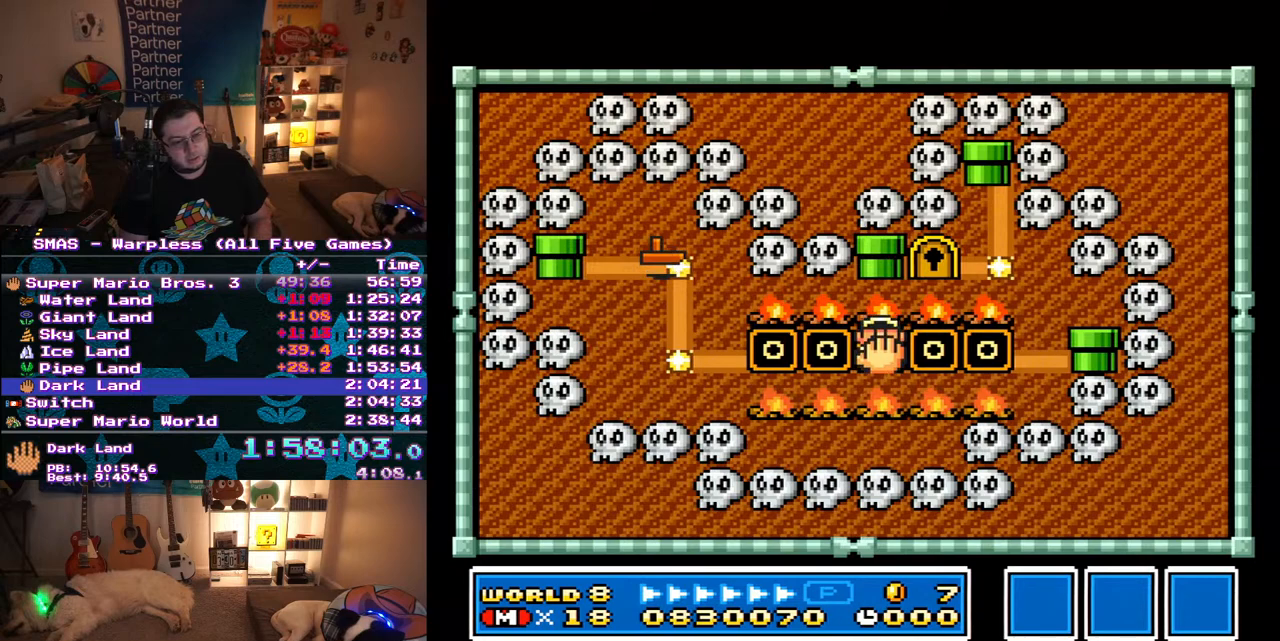
{"buttons": ["Y", "DPAD_RIGHT"], "events": [[50, "Y", "down"], [267, "Y", "up"], [467, "Y", "down"]]}
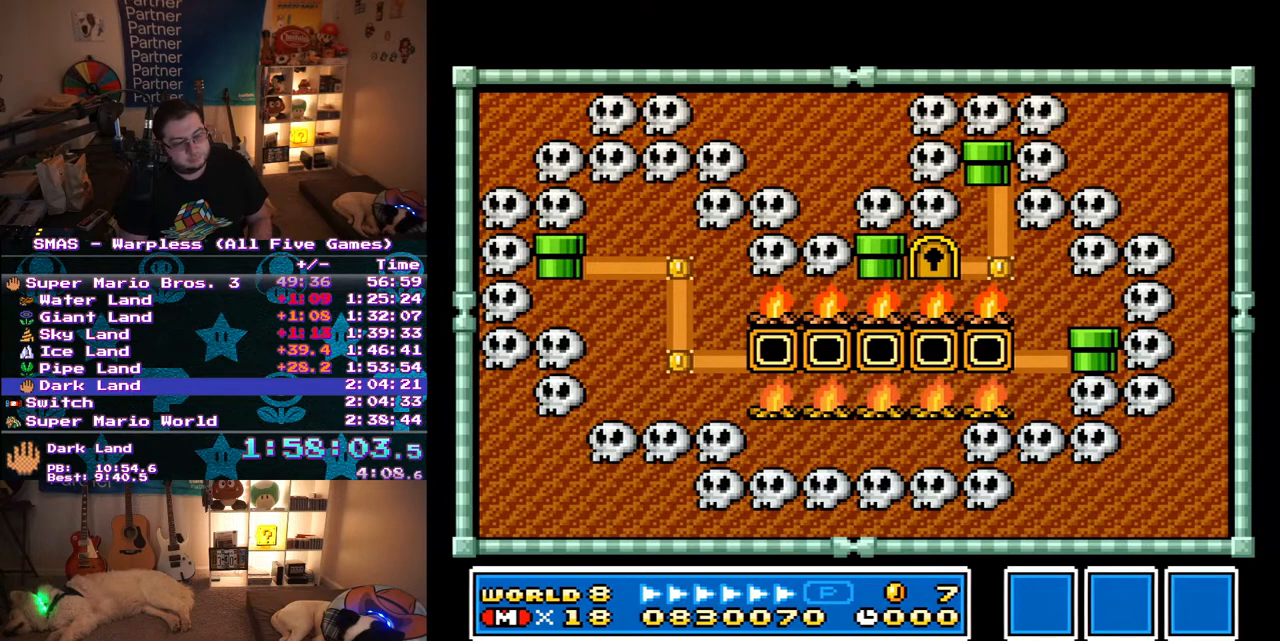
{"buttons": ["Y", "DPAD_RIGHT"], "events": [[33, "Y", "up"], [83, "Y", "down"]]}
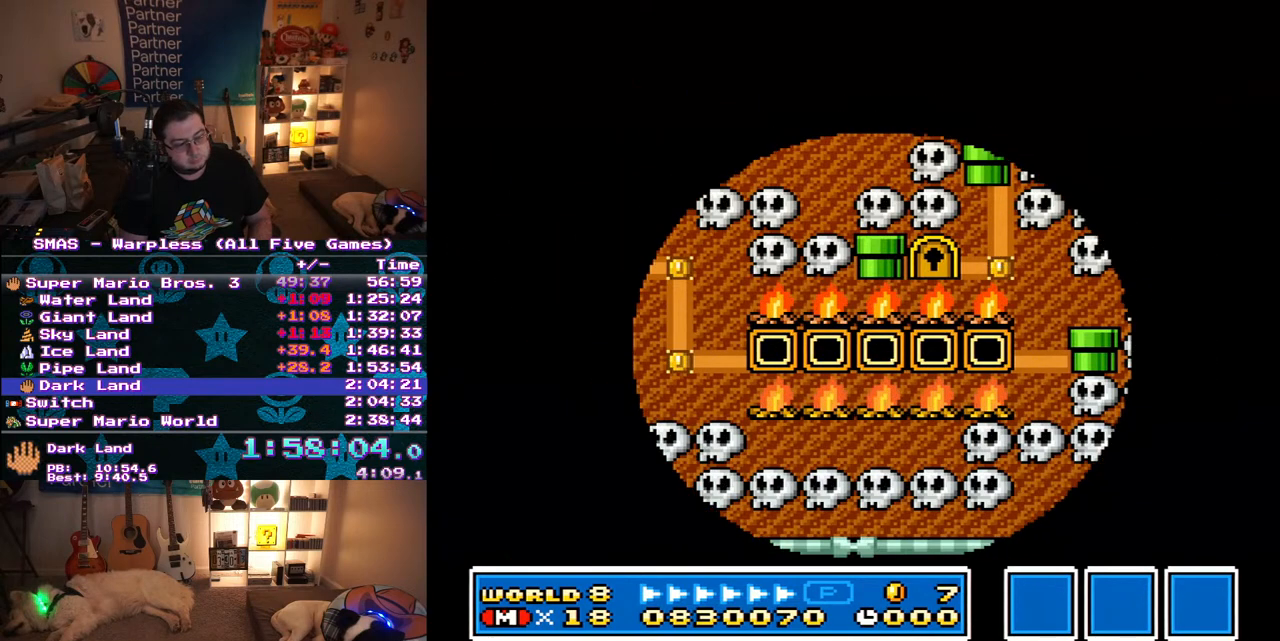
{"buttons": ["Y", "DPAD_RIGHT"], "events": []}
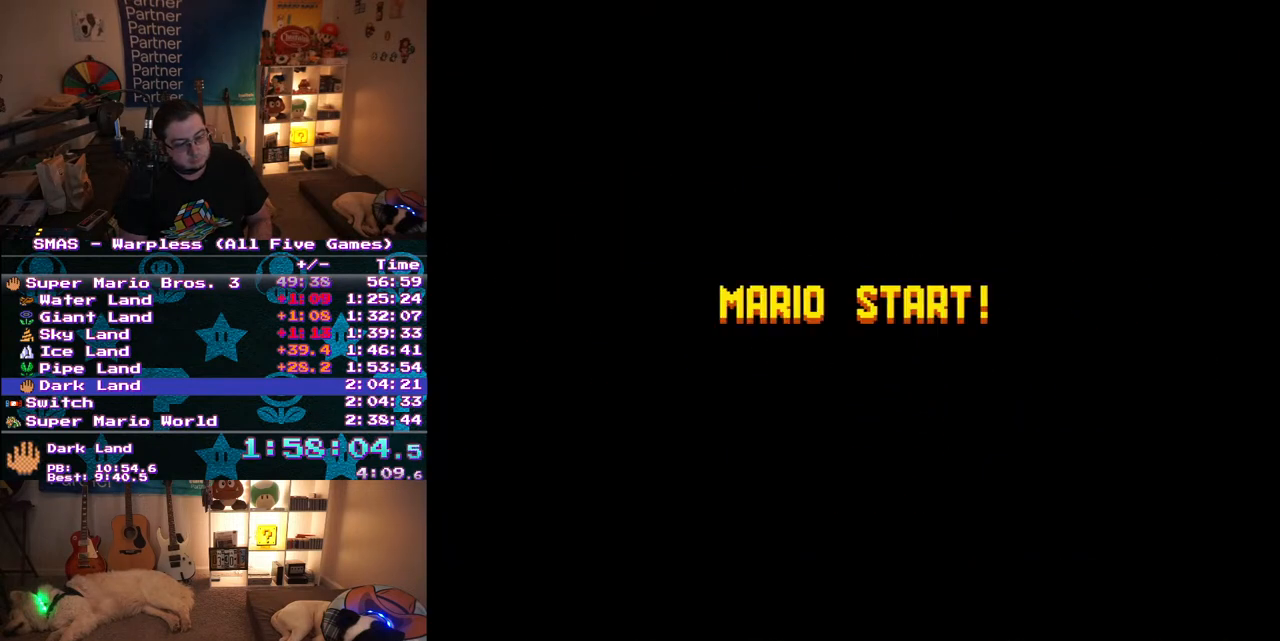
{"buttons": ["Y", "DPAD_RIGHT"], "events": []}
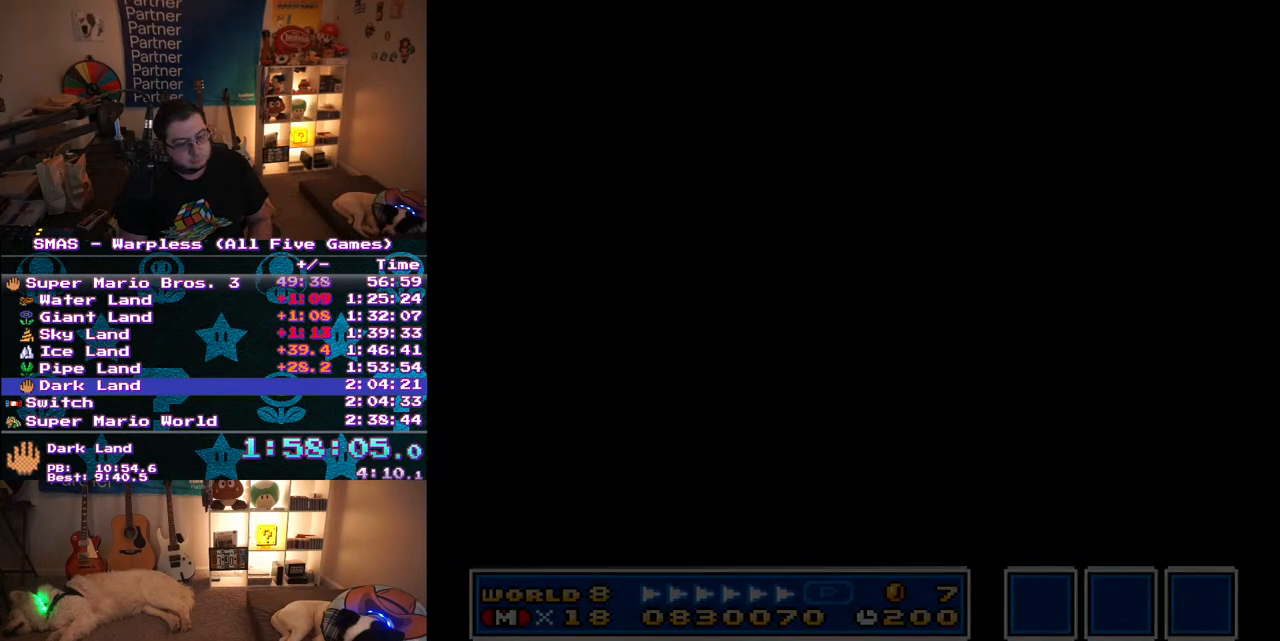
{"buttons": ["Y", "DPAD_RIGHT"], "events": []}
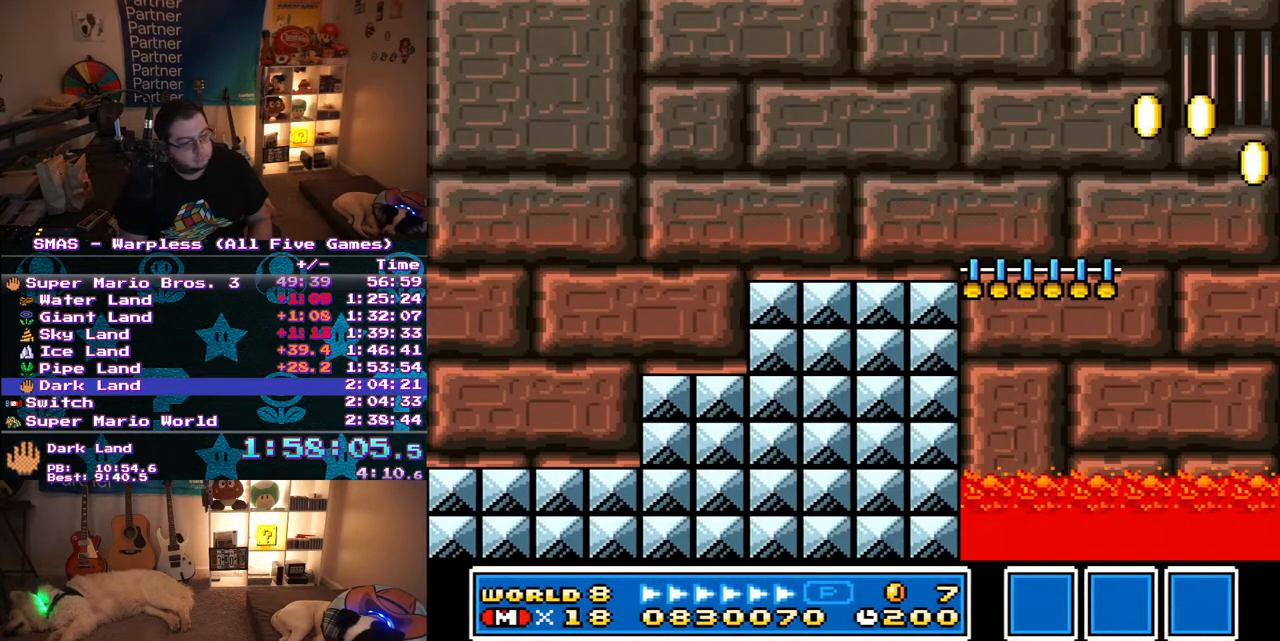
{"buttons": ["B", "Y", "DPAD_RIGHT"], "events": [[450, "B", "down"]]}
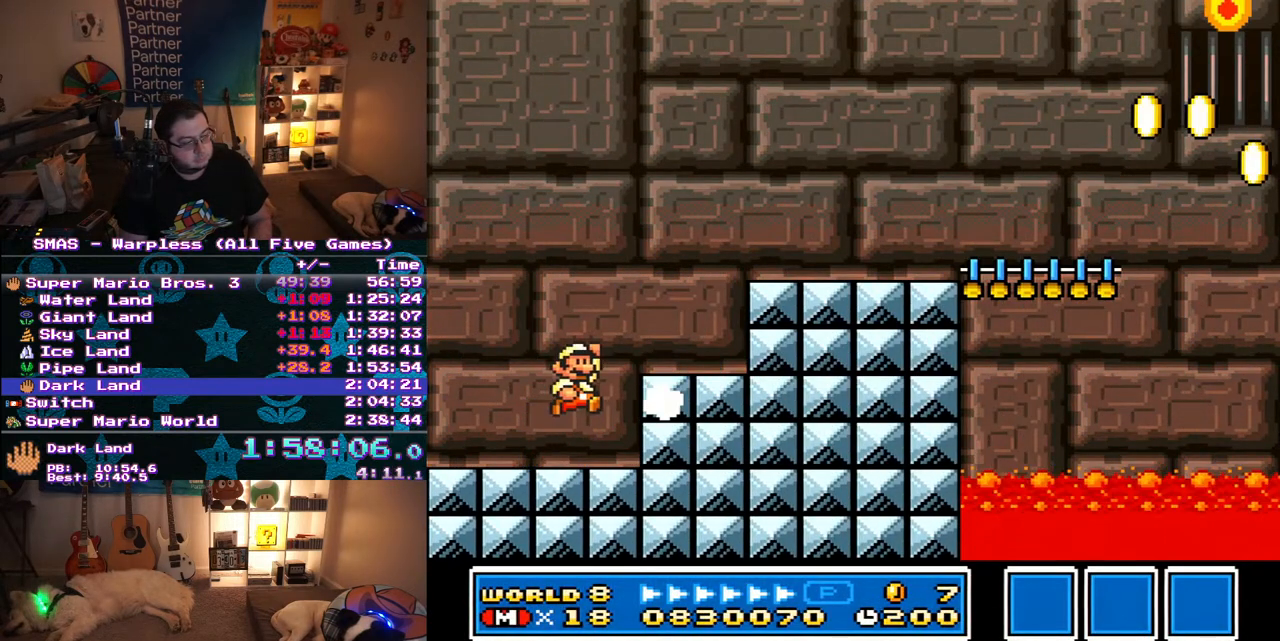
{"buttons": ["Y", "DPAD_RIGHT"], "events": [[383, "B", "up"]]}
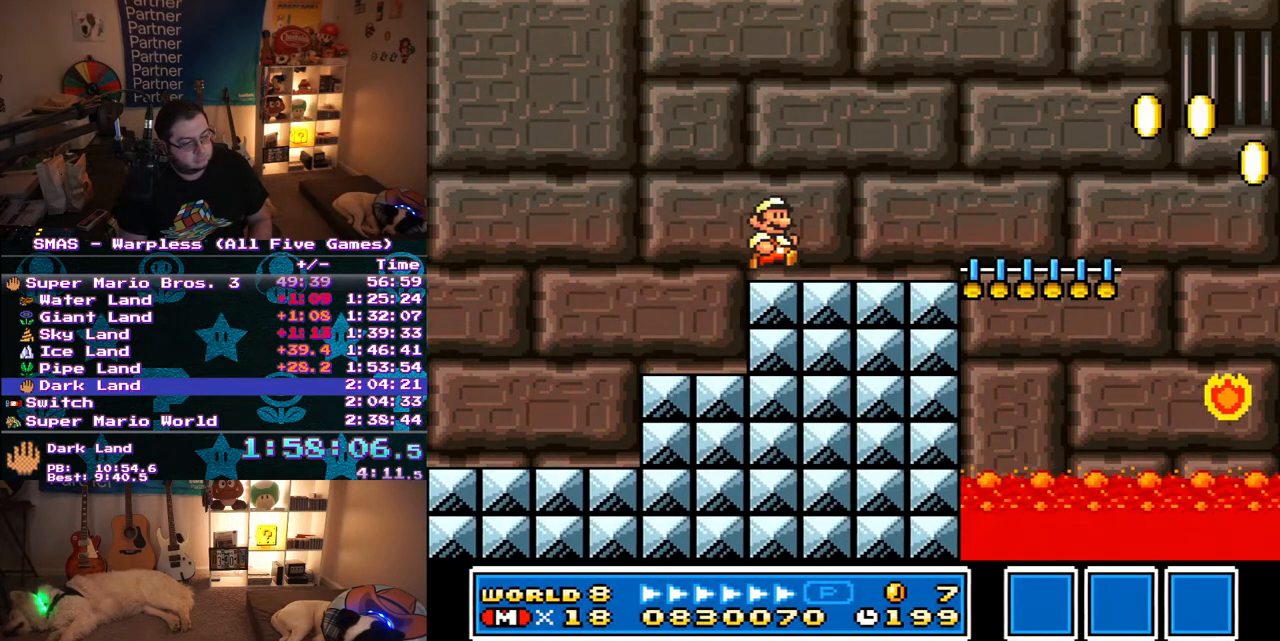
{"buttons": ["B", "Y", "DPAD_RIGHT"], "events": [[200, "B", "down"]]}
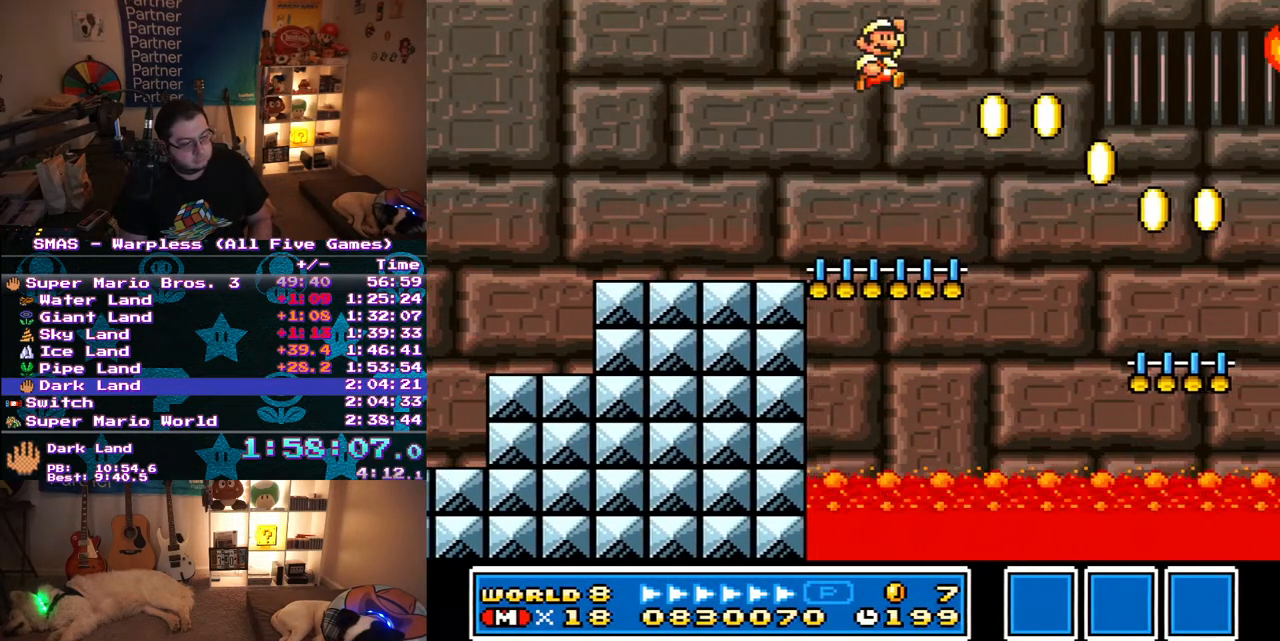
{"buttons": ["Y", "DPAD_LEFT"], "events": [[33, "B", "up"], [417, "DPAD_RIGHT", "up"], [450, "DPAD_LEFT", "down"]]}